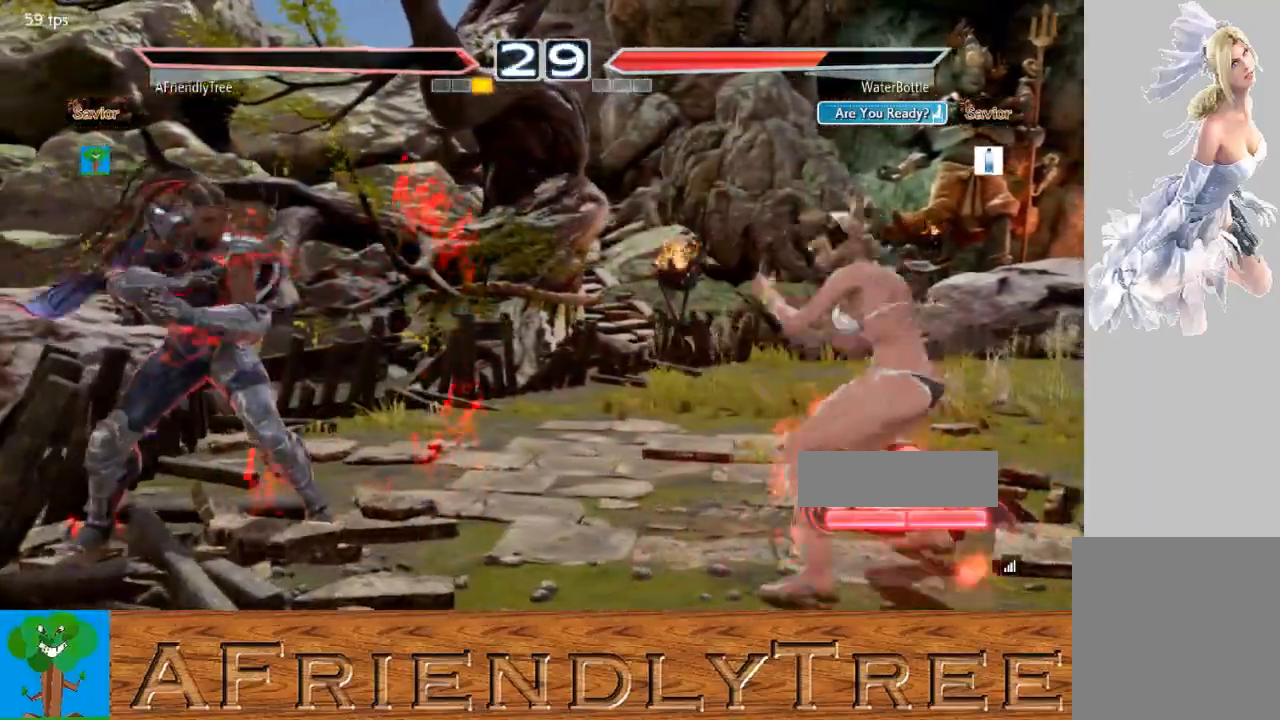
Gameplay with a controller (arcade stick); each line is a JSON object with the inputs held at the frame after it. "events" lists button and stick changes between this image and that frame as [ms after this image, input, new state], when the widget could be followed in between. Not read: L3 R3.
{"buttons": ["CROSS"], "left_stick": "right", "events": [[33, "left_stick", "center"], [133, "left_stick", "right"], [200, "CROSS", "down"]]}
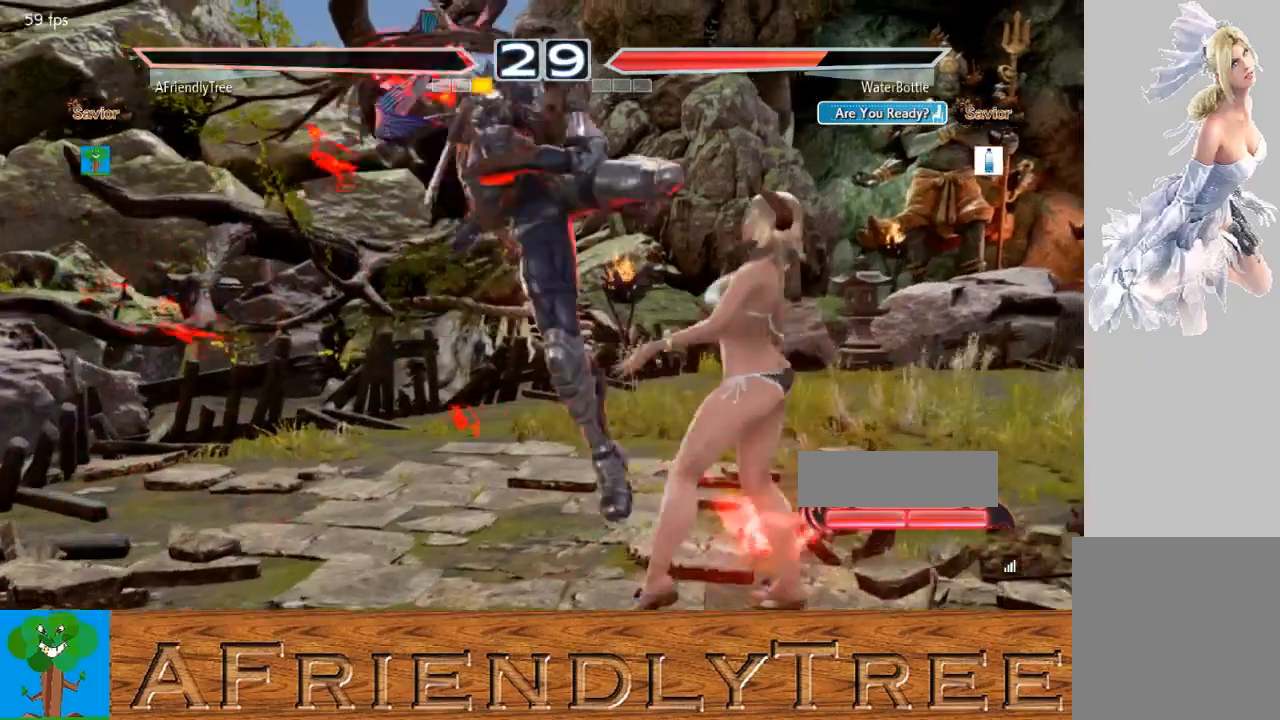
{"buttons": [], "left_stick": "left", "events": [[167, "left_stick", "center"], [233, "CROSS", "up"], [267, "left_stick", "left"]]}
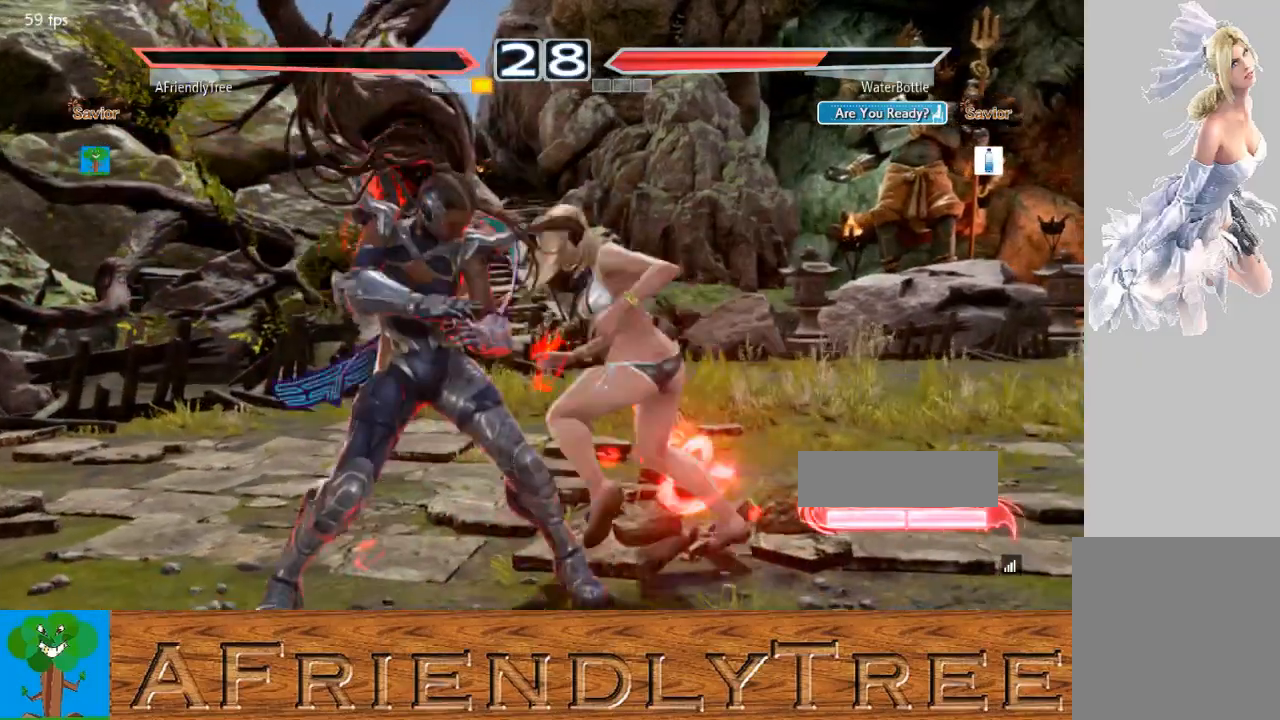
{"buttons": [], "left_stick": "left", "events": [[367, "left_stick", "center"], [467, "left_stick", "left"]]}
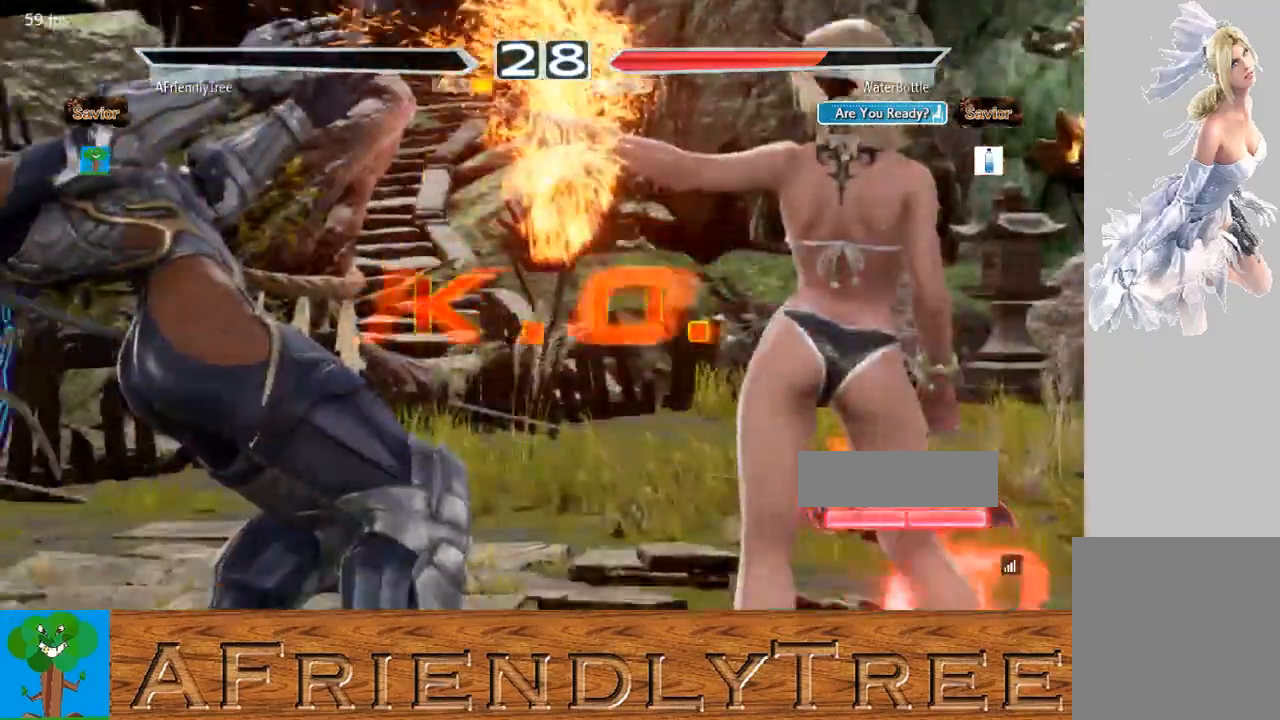
{"buttons": [], "left_stick": "center", "events": [[167, "left_stick", "center"]]}
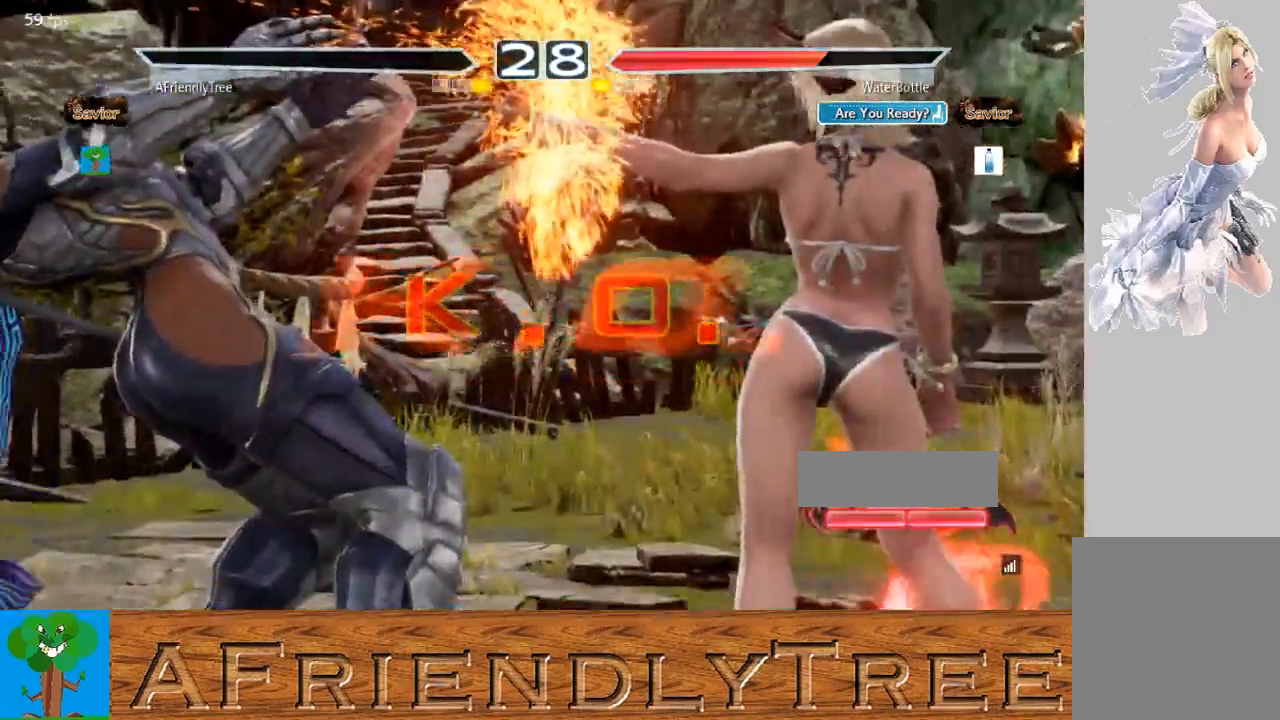
{"buttons": [], "left_stick": "center", "events": []}
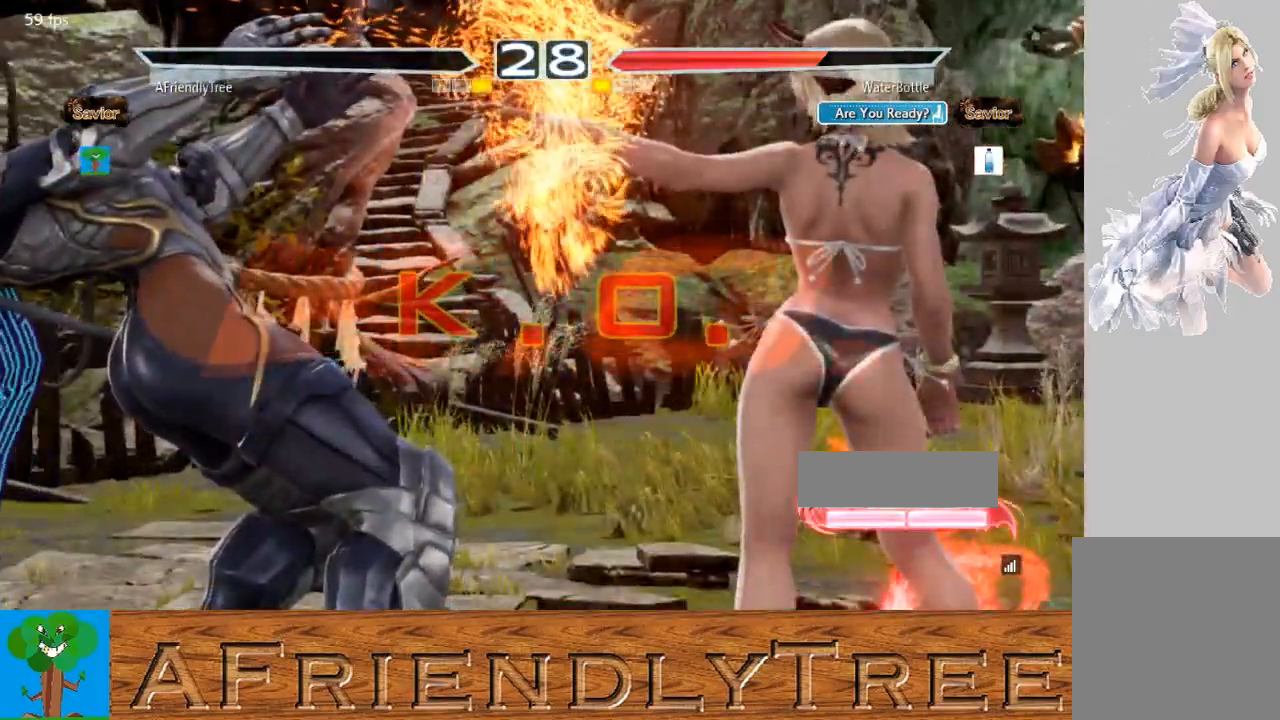
{"buttons": [], "left_stick": "center", "events": []}
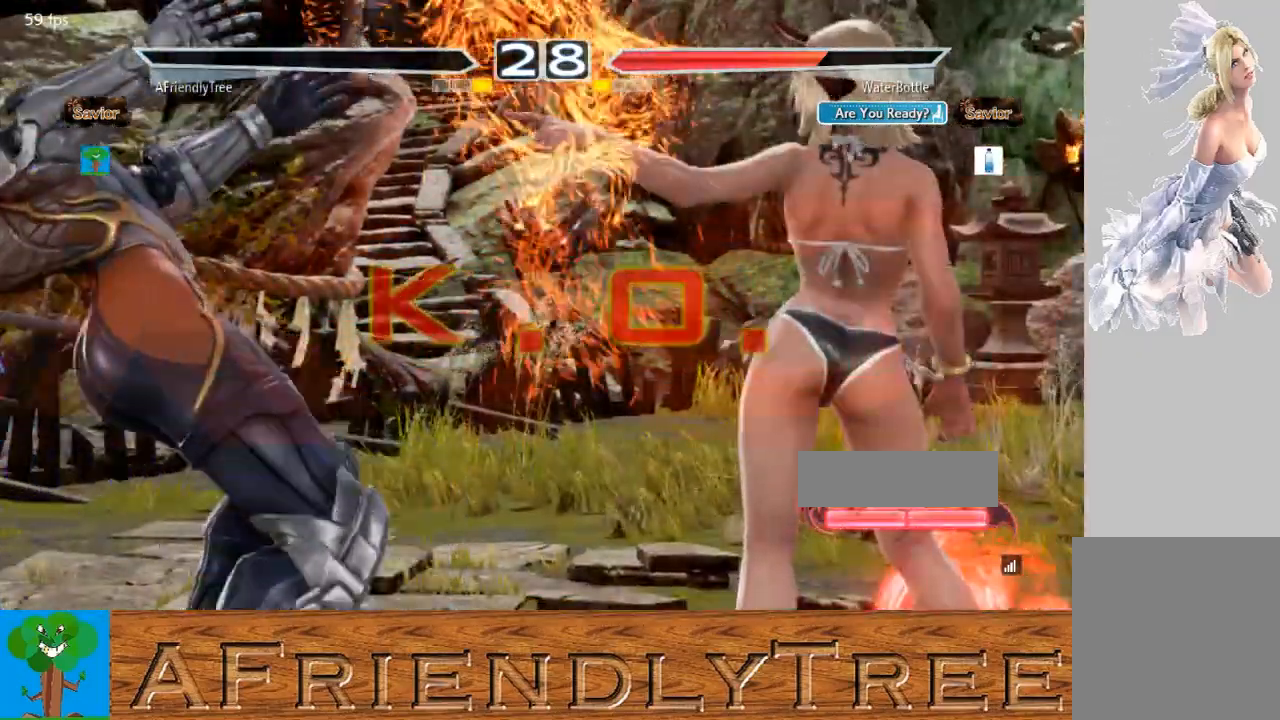
{"buttons": [], "left_stick": "center", "events": []}
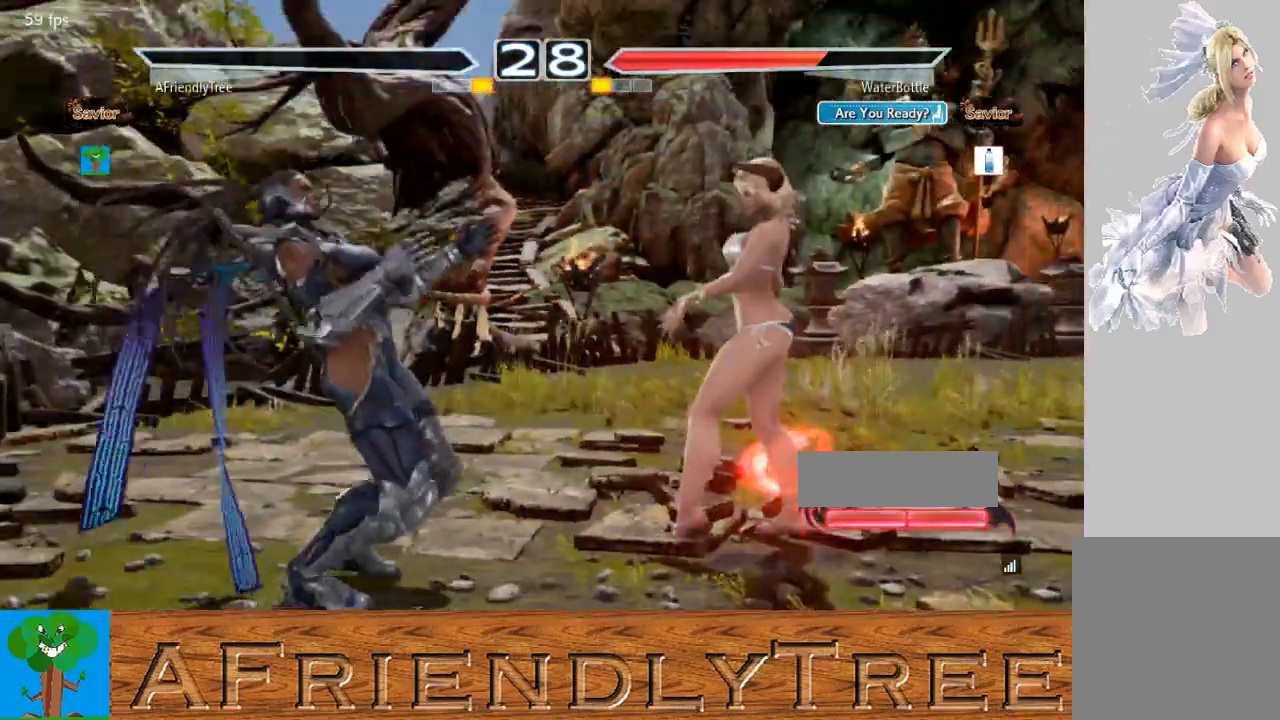
{"buttons": [], "left_stick": "center", "events": []}
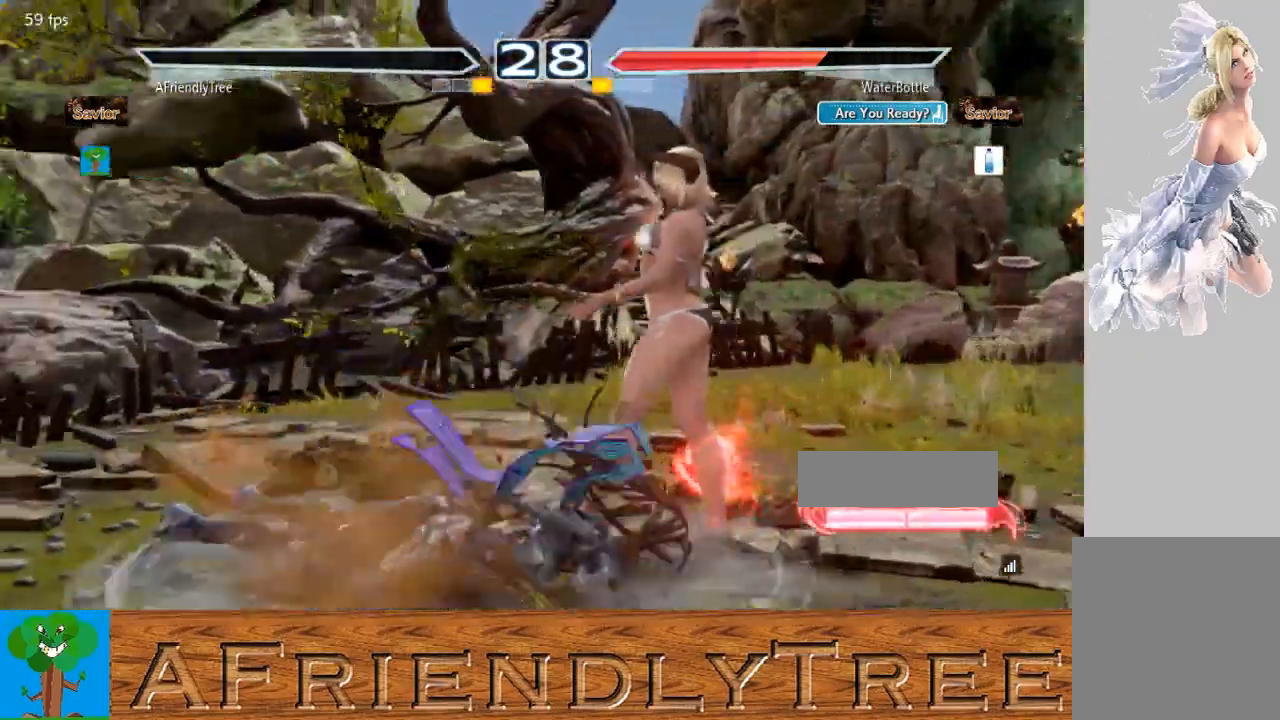
{"buttons": [], "left_stick": "center", "events": []}
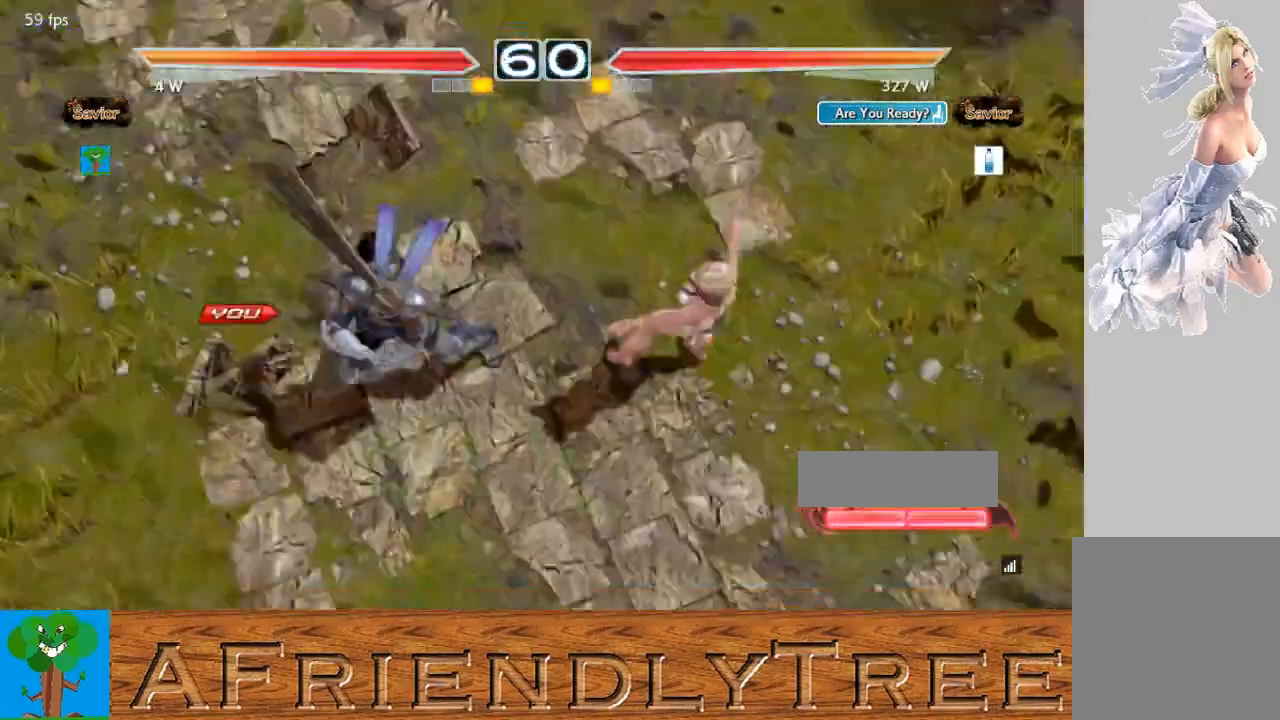
{"buttons": [], "left_stick": "center", "events": []}
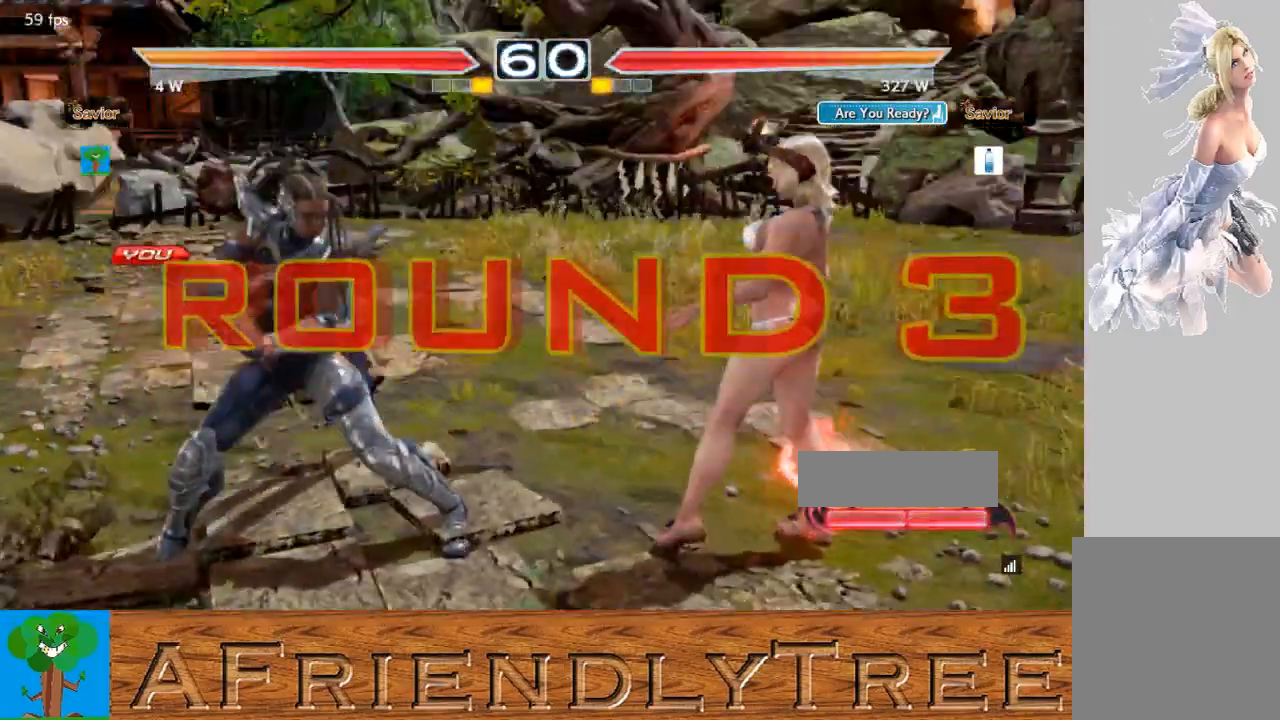
{"buttons": [], "left_stick": "center", "events": []}
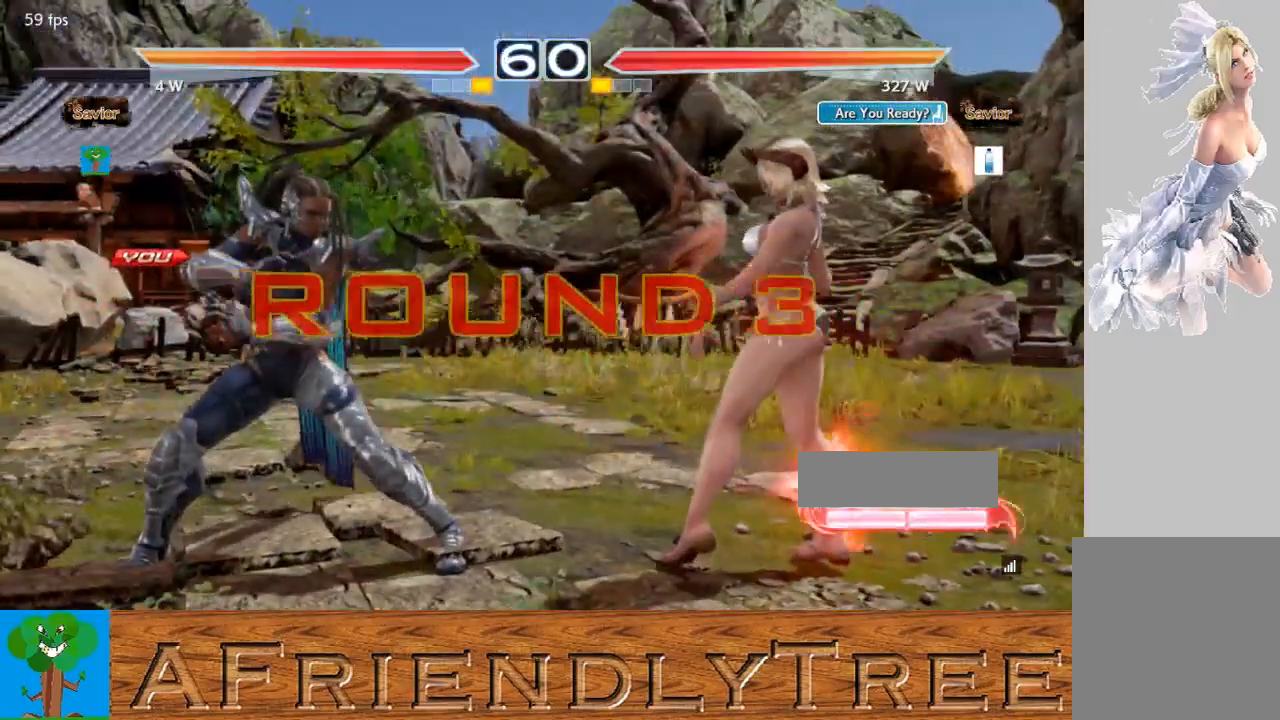
{"buttons": ["CIRCLE"], "left_stick": "center", "events": [[167, "CROSS", "down"], [200, "CIRCLE", "down"], [467, "CROSS", "up"]]}
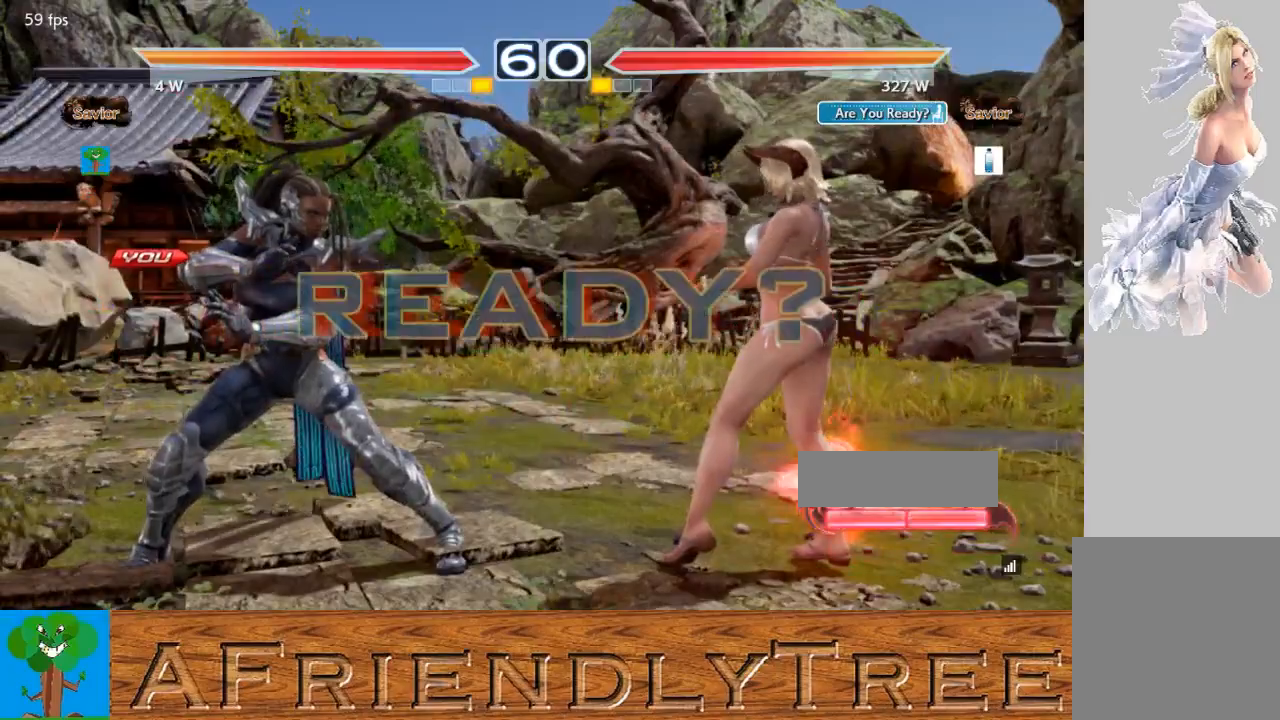
{"buttons": [], "left_stick": "center", "events": [[33, "CIRCLE", "up"], [300, "CIRCLE", "down"], [300, "CROSS", "down"], [500, "CIRCLE", "up"], [500, "CROSS", "up"]]}
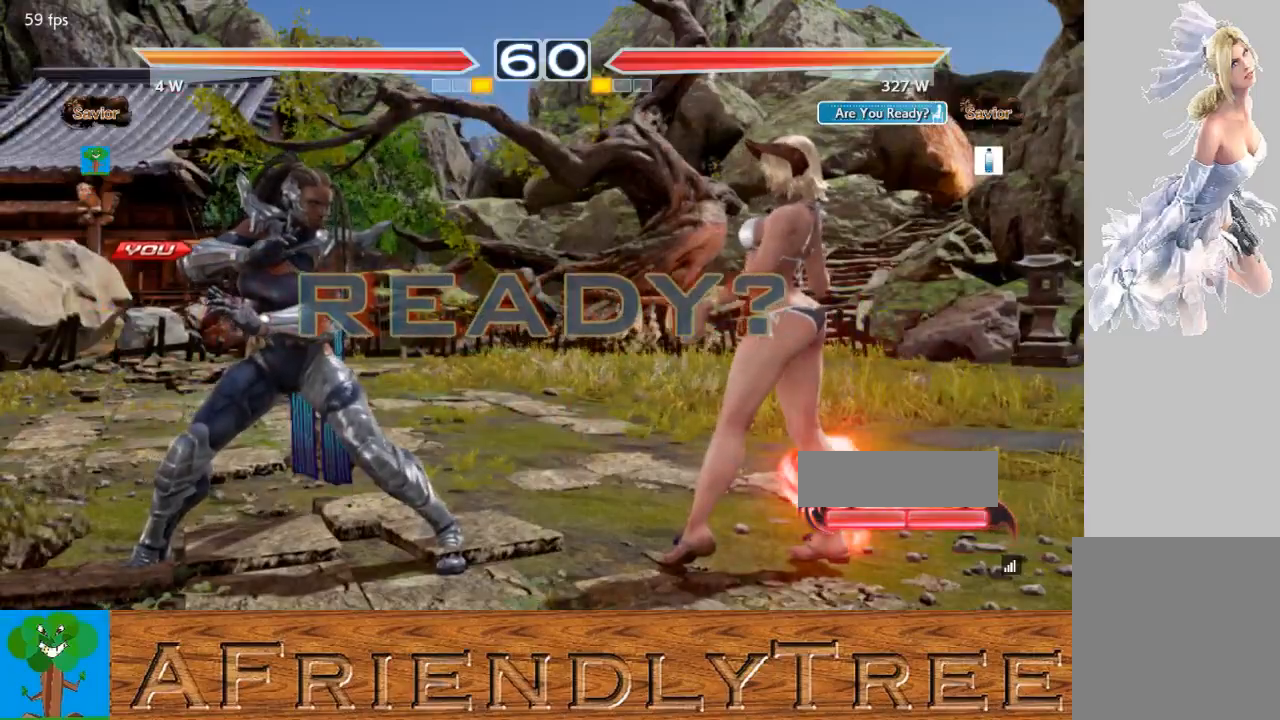
{"buttons": [], "left_stick": "right", "events": [[133, "CIRCLE", "down"], [133, "CROSS", "down"], [300, "CROSS", "up"], [333, "CIRCLE", "up"], [500, "left_stick", "right"]]}
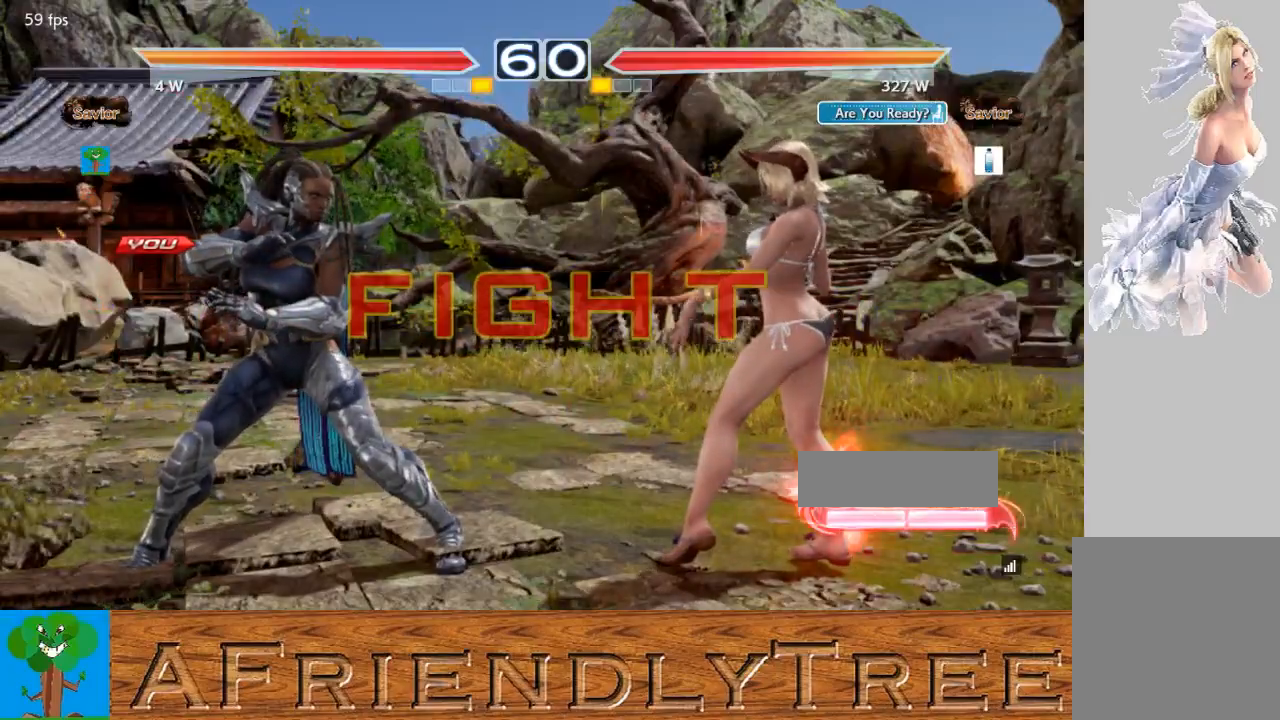
{"buttons": [], "left_stick": "left", "events": [[167, "left_stick", "center"], [267, "left_stick", "left"], [333, "left_stick", "center"], [433, "left_stick", "left"]]}
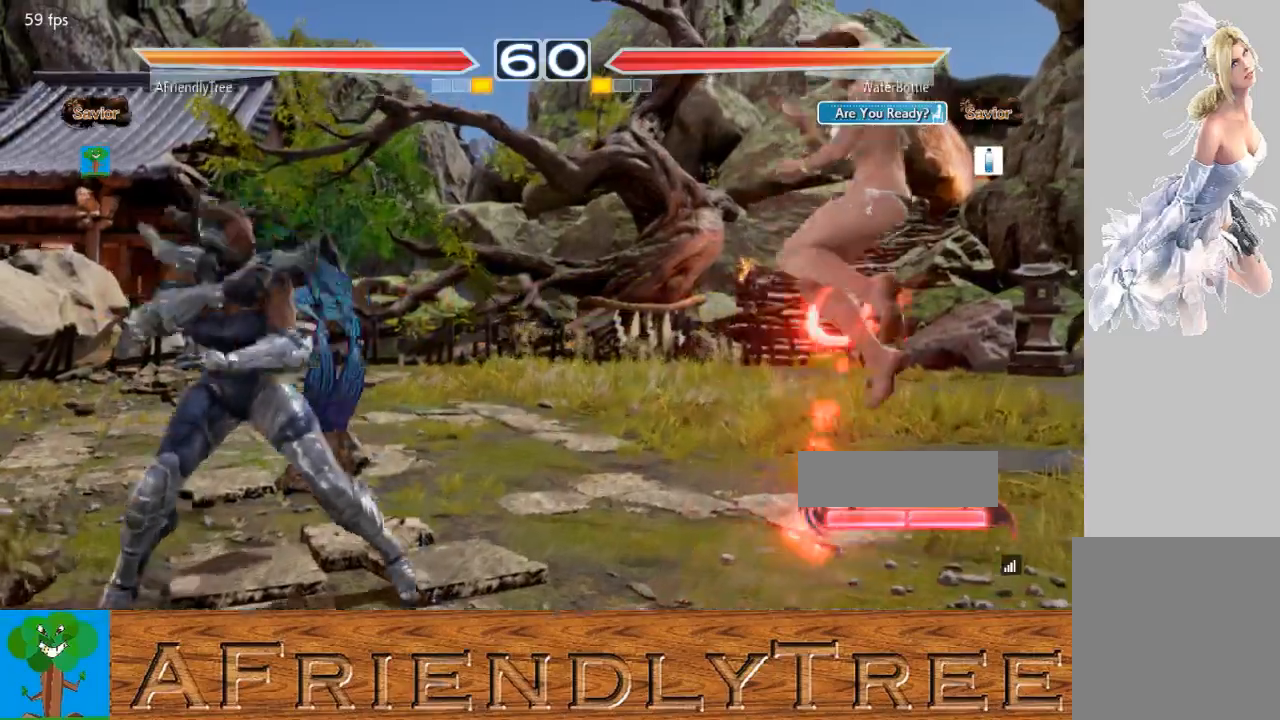
{"buttons": [], "left_stick": "left", "events": [[100, "left_stick", "down-left"], [200, "left_stick", "center"], [300, "left_stick", "left"]]}
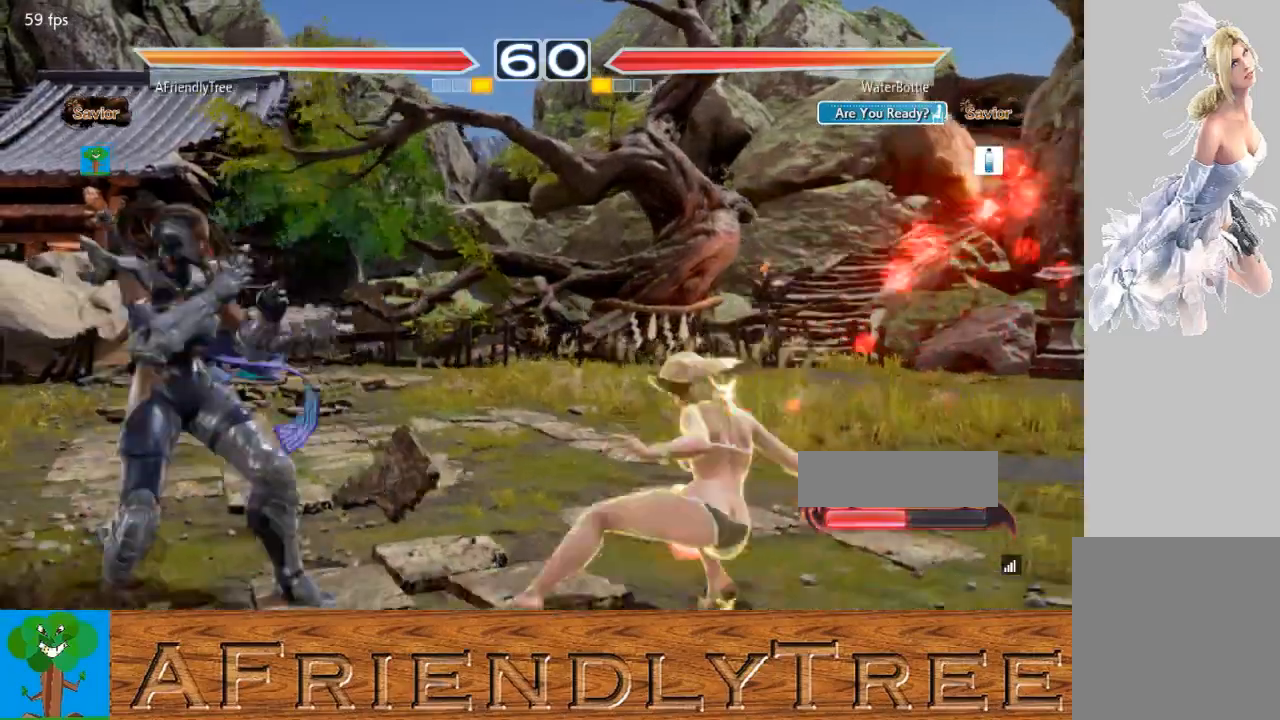
{"buttons": [], "left_stick": "center", "events": [[433, "left_stick", "center"]]}
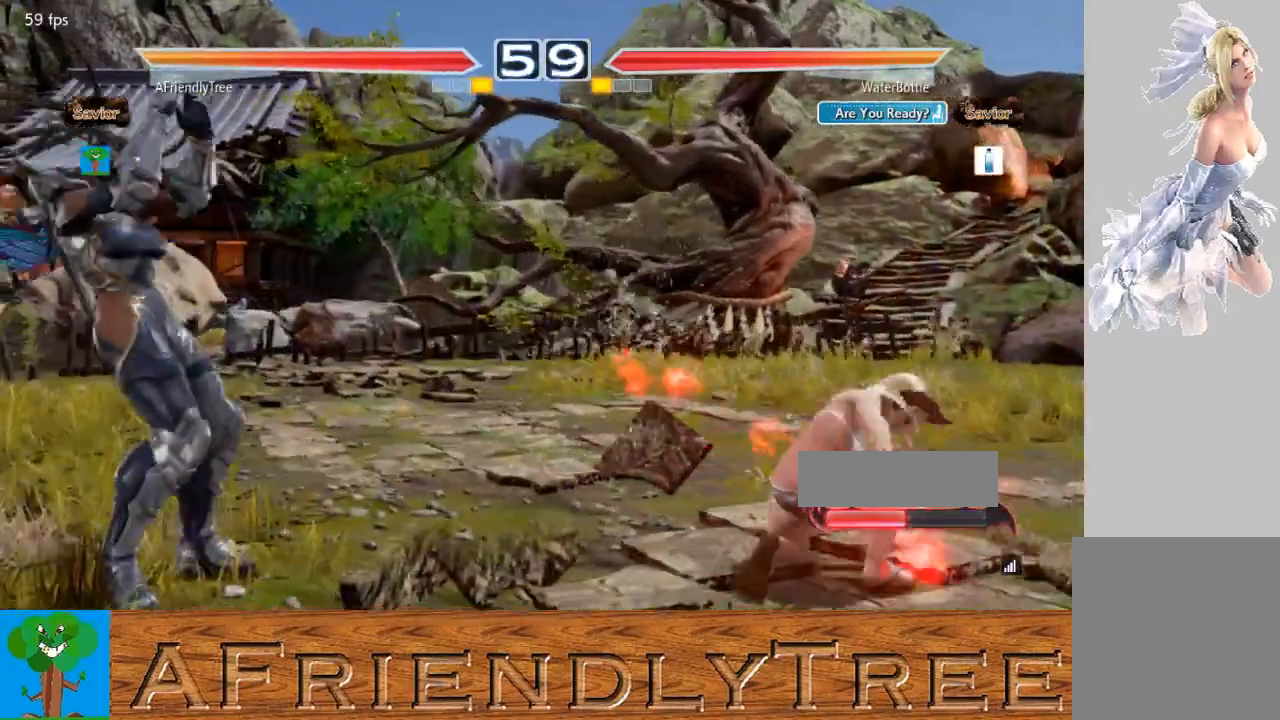
{"buttons": [], "left_stick": "left", "events": [[200, "left_stick", "right"], [300, "left_stick", "center"], [367, "left_stick", "left"], [433, "left_stick", "center"], [500, "left_stick", "left"]]}
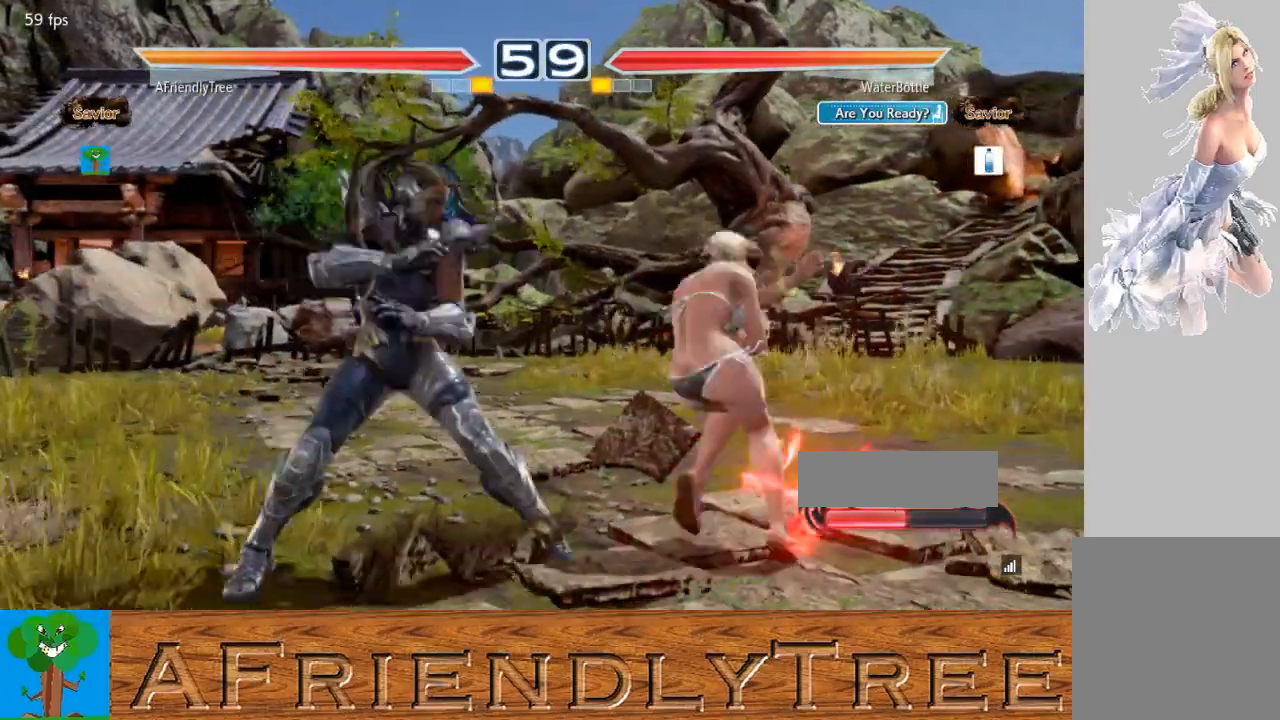
{"buttons": [], "left_stick": "left", "events": []}
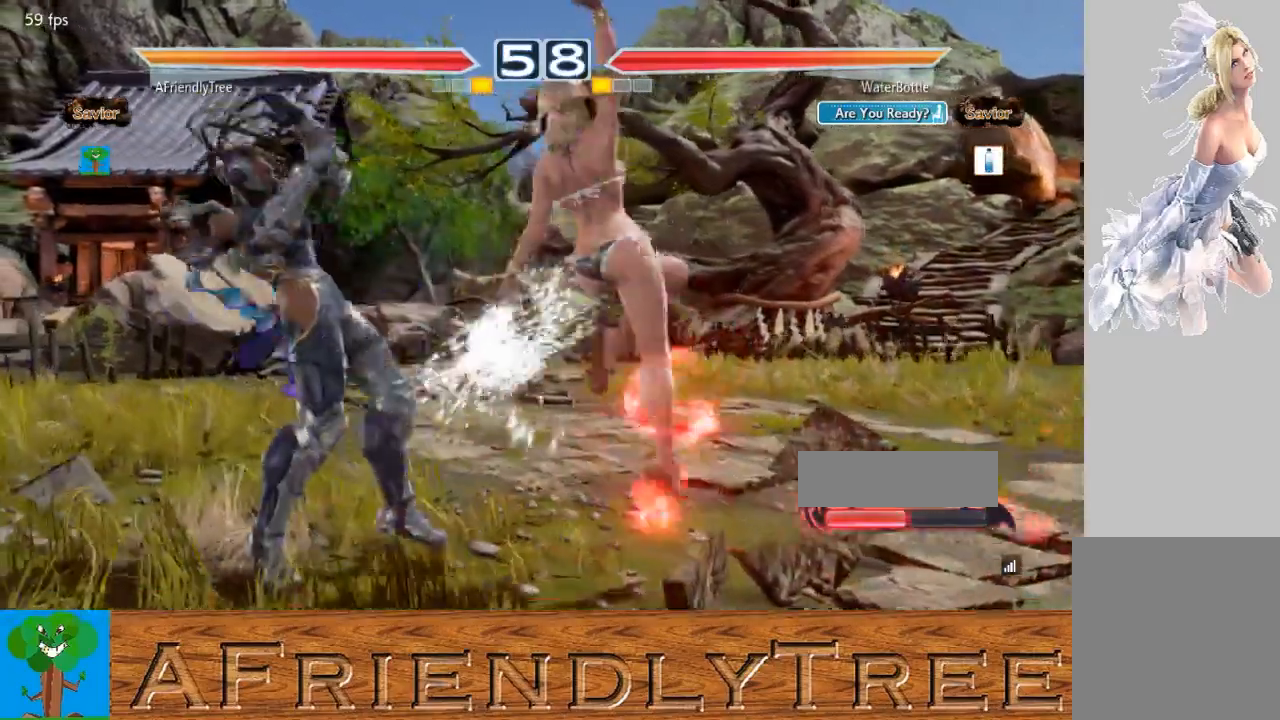
{"buttons": ["TRIANGLE"], "left_stick": "center", "events": [[67, "left_stick", "center"], [200, "SQUARE", "down"], [300, "TRIANGLE", "down"], [333, "SQUARE", "up"]]}
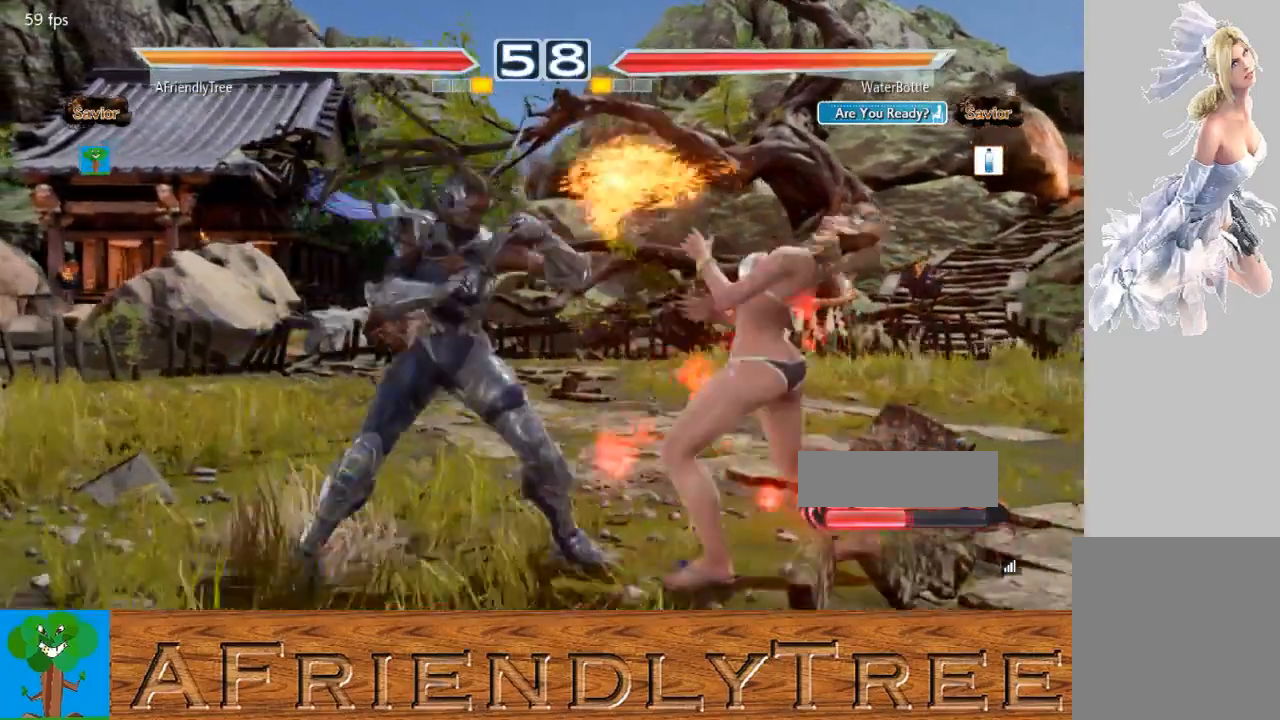
{"buttons": ["SQUARE"], "left_stick": "down-right", "events": [[267, "TRIANGLE", "up"], [333, "left_stick", "down-right"], [367, "SQUARE", "down"]]}
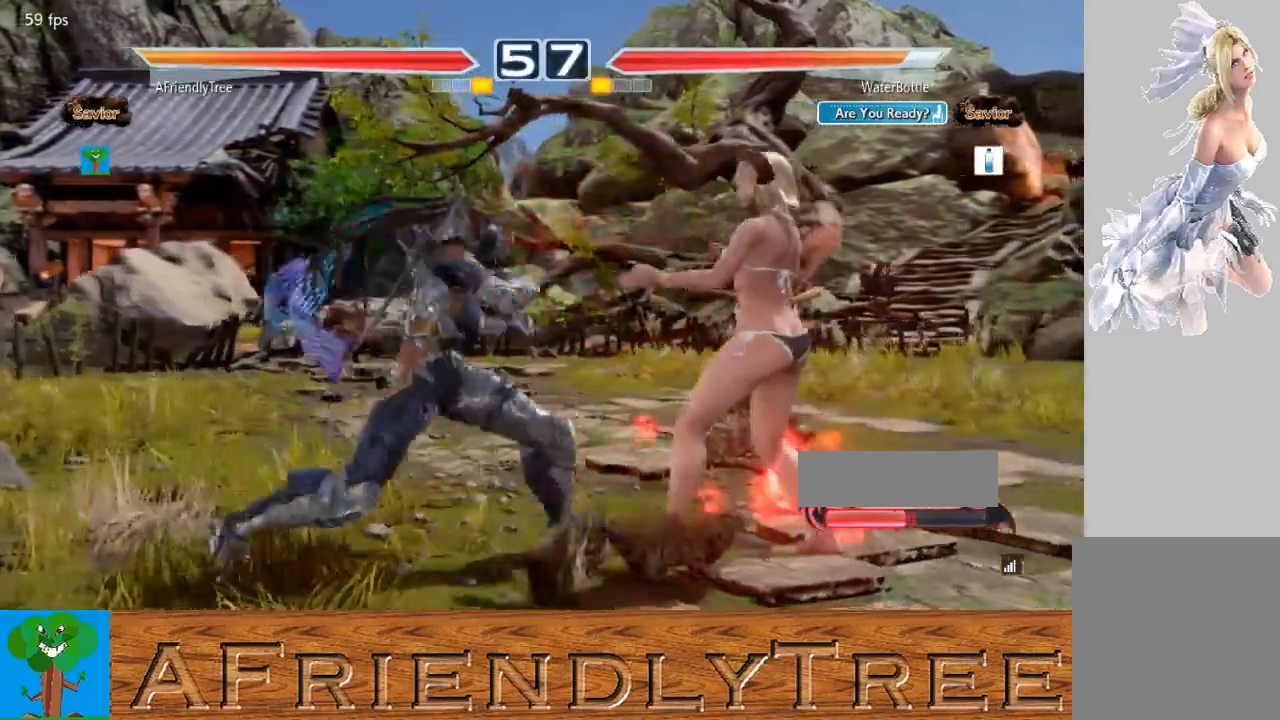
{"buttons": ["CROSS"], "left_stick": "down", "events": [[267, "left_stick", "center"], [333, "SQUARE", "up"], [433, "left_stick", "down"], [467, "CROSS", "down"]]}
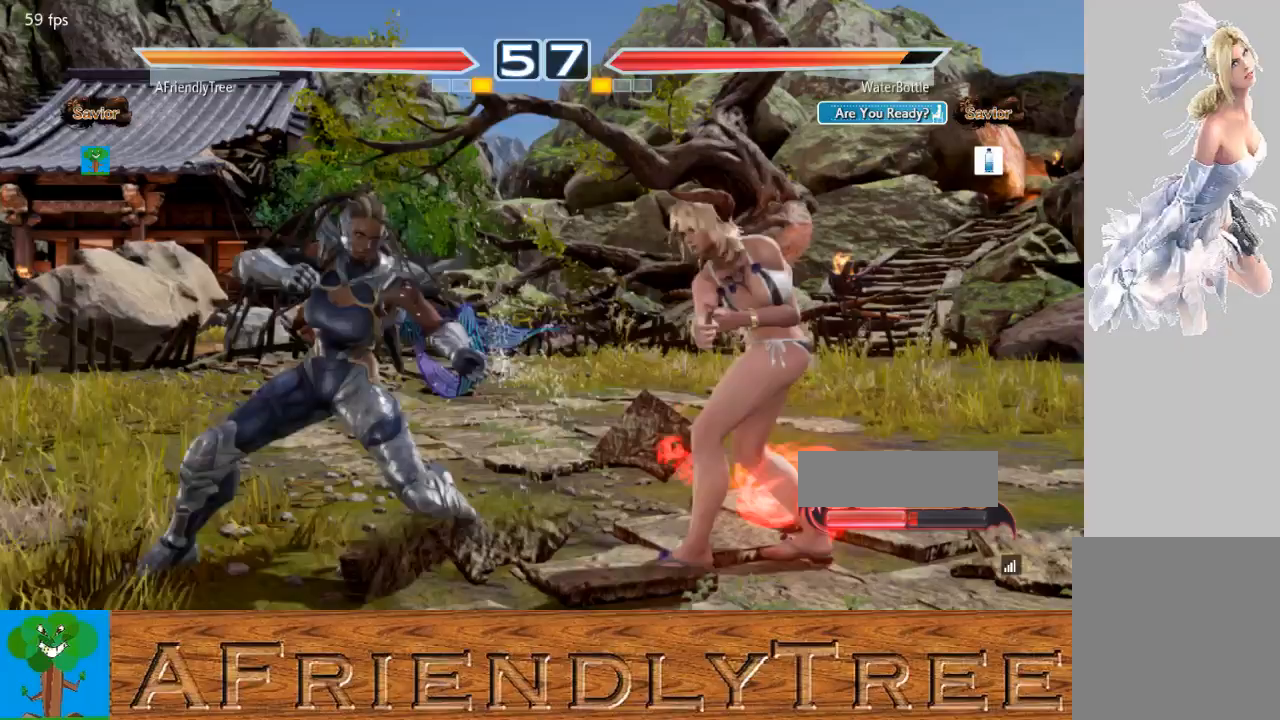
{"buttons": ["CROSS"], "left_stick": "center", "events": [[500, "left_stick", "center"]]}
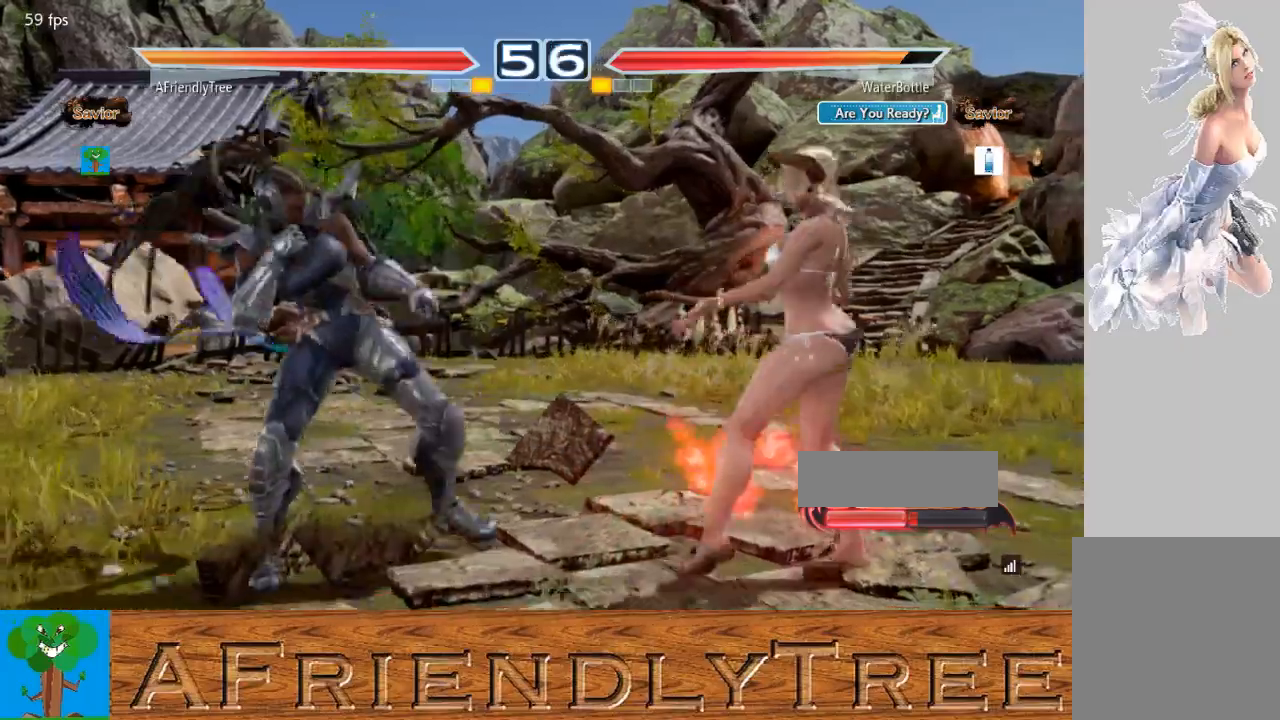
{"buttons": [], "left_stick": "down", "events": [[100, "CROSS", "up"], [167, "left_stick", "left"], [267, "left_stick", "center"], [333, "left_stick", "left"], [500, "left_stick", "down"]]}
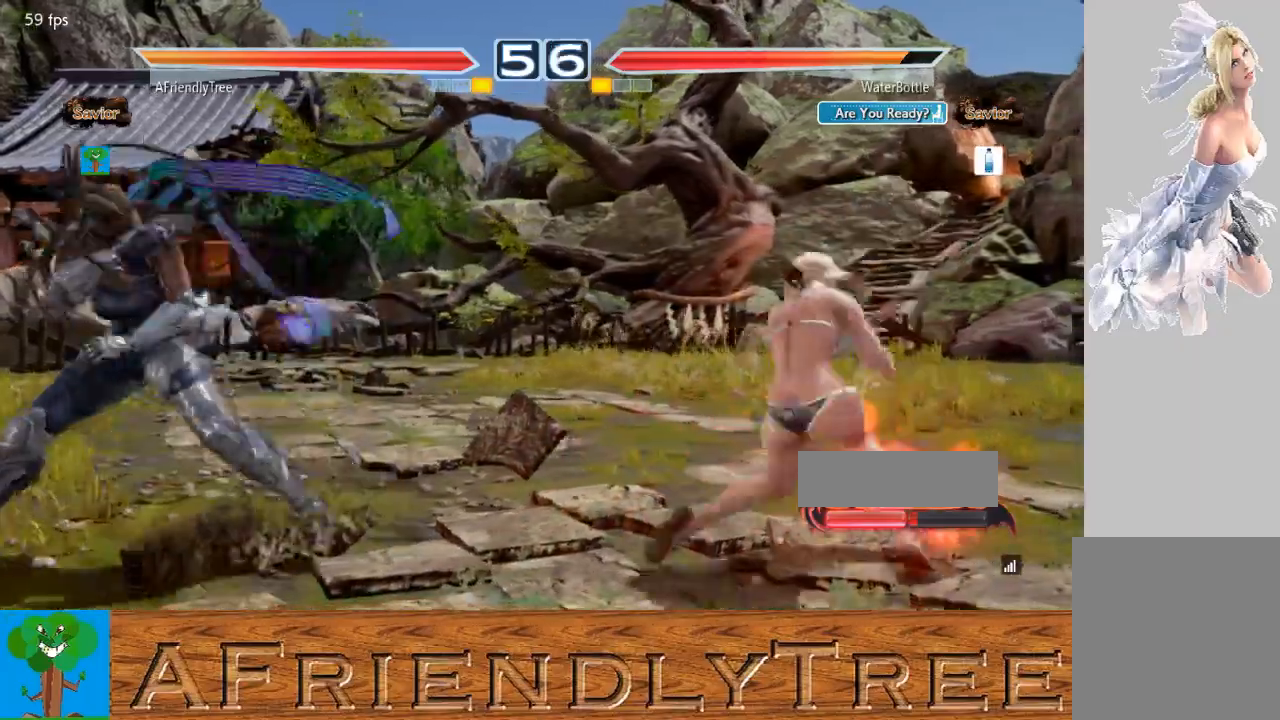
{"buttons": [], "left_stick": "left", "events": [[67, "left_stick", "center"], [133, "left_stick", "left"], [200, "left_stick", "center"], [267, "left_stick", "left"]]}